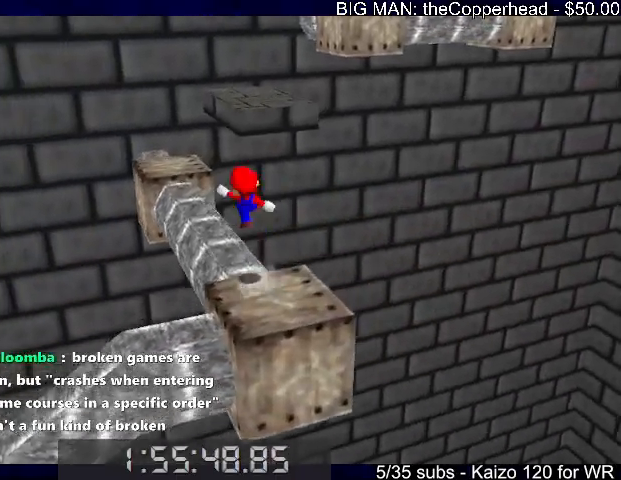
Gameplay with keyboard; each line is a JSON object with the keys held at the frame after it. "events" lists presses ("down") and releases ("up") of "0", "1", "2", "3", "4", "5", "6", "8", "a", "c", "d", "down", "left", "right", "s", "up", "x" and "z" between this image and that frame as [ms after this image, input, new state], when the widget could be followed in between. No other keys are recorded. Mouse input is not recorded.
{"keys": ["up"], "events": [[66, "c", "up"], [400, "left", "up"]]}
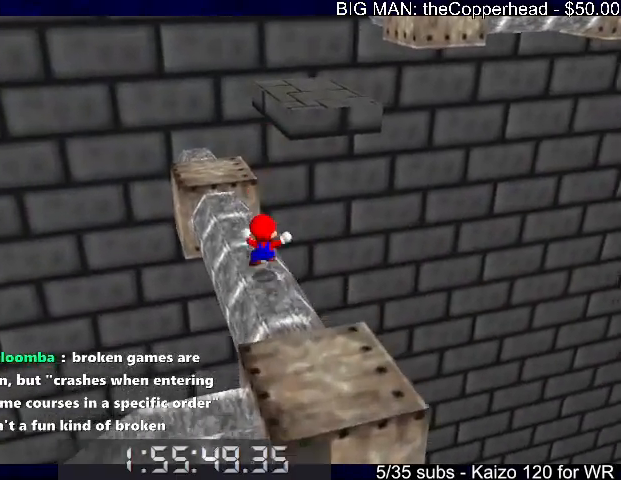
{"keys": ["right", "up", "x"], "events": [[66, "x", "down"], [266, "right", "down"]]}
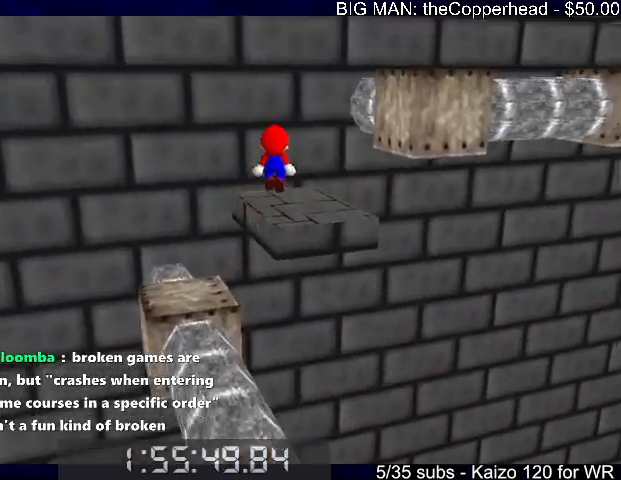
{"keys": ["down"], "events": [[200, "right", "up"], [266, "x", "up"], [366, "down", "down"], [366, "up", "up"]]}
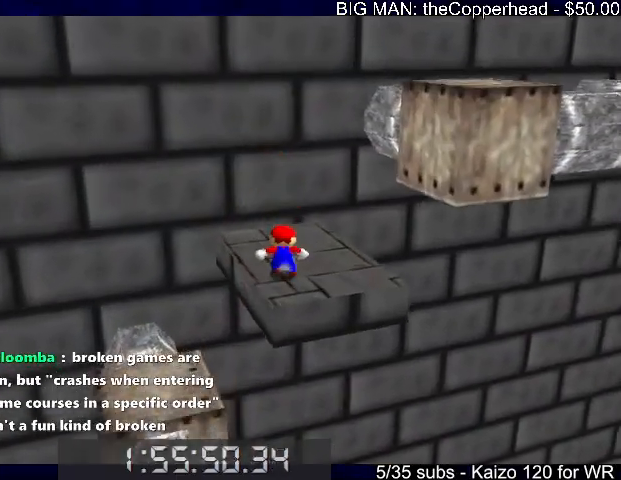
{"keys": ["right", "x"], "events": [[233, "right", "down"], [333, "down", "up"], [400, "4", "down"], [400, "x", "down"], [466, "4", "up"]]}
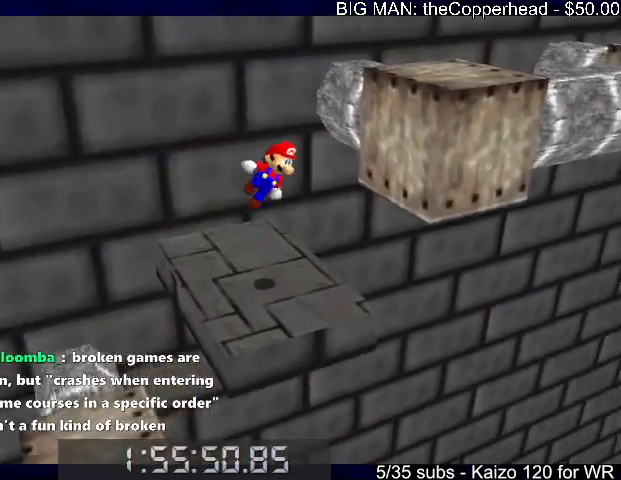
{"keys": ["left", "up"], "events": [[66, "4", "down"], [66, "x", "up"], [166, "4", "up"], [166, "up", "down"], [266, "right", "up"], [366, "4", "down"], [433, "4", "up"], [500, "left", "down"]]}
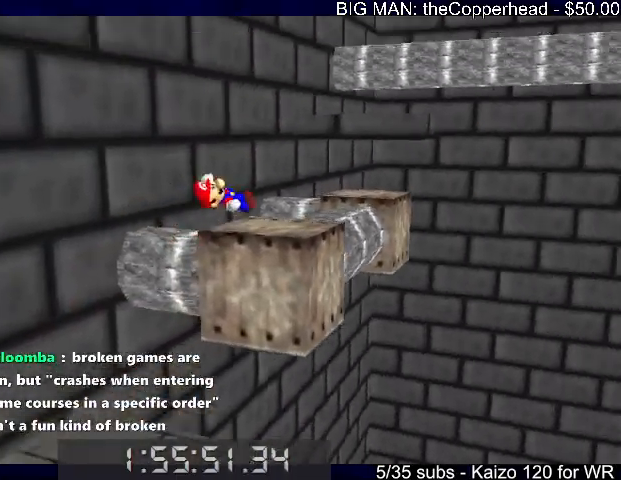
{"keys": ["right"], "events": [[100, "left", "up"], [100, "up", "up"], [166, "up", "down"], [333, "x", "down"], [466, "right", "down"], [466, "x", "up"], [500, "up", "up"]]}
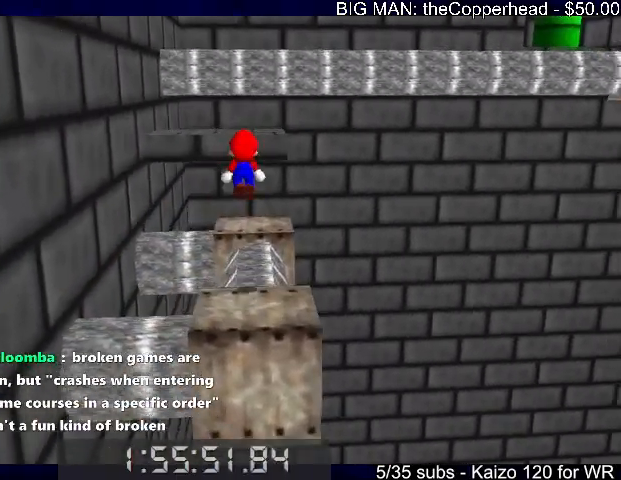
{"keys": ["4", "up"], "events": [[66, "right", "up"], [233, "c", "down"], [333, "c", "up"], [333, "up", "down"], [466, "4", "down"]]}
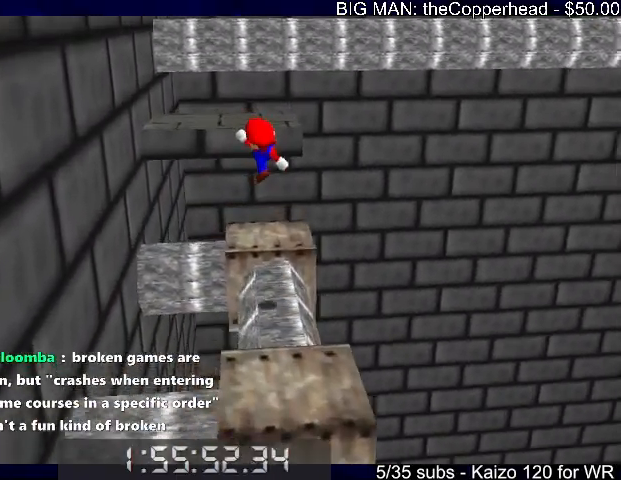
{"keys": ["4", "up", "x"], "events": [[66, "4", "up"], [166, "4", "down"], [266, "4", "up"], [400, "x", "down"], [500, "4", "down"]]}
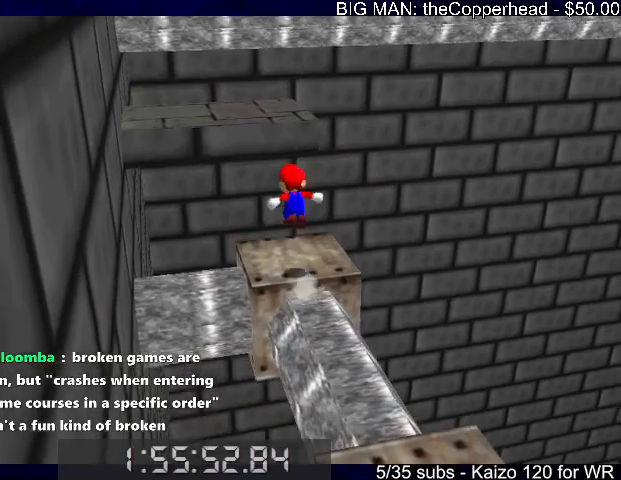
{"keys": ["up"], "events": [[100, "4", "up"], [100, "up", "up"], [166, "x", "up"], [366, "up", "down"], [466, "4", "down"], [500, "4", "up"]]}
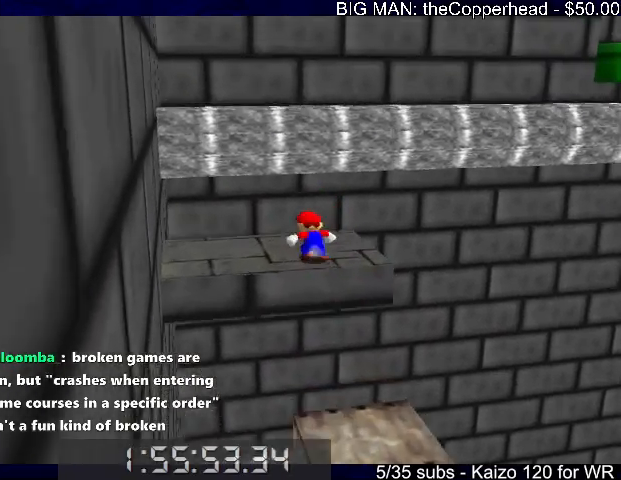
{"keys": ["right", "x"], "events": [[100, "right", "down"], [300, "x", "down"], [400, "4", "down"], [400, "up", "up"], [466, "4", "up"]]}
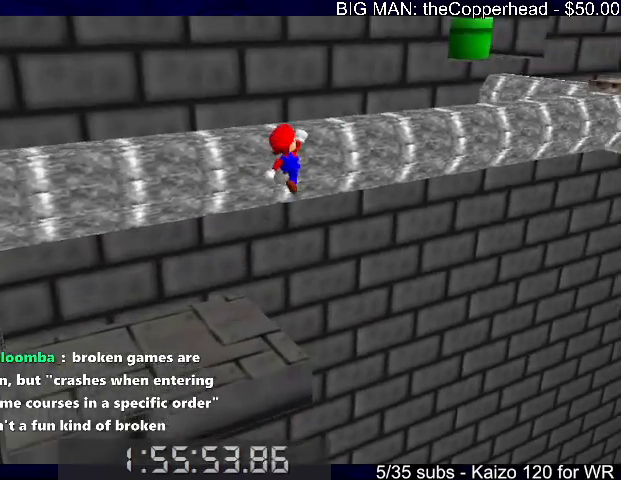
{"keys": ["right", "up"], "events": [[33, "right", "up"], [133, "down", "down"], [266, "c", "down"], [266, "down", "up"], [266, "right", "down"], [300, "up", "down"], [366, "x", "up"], [400, "c", "up"]]}
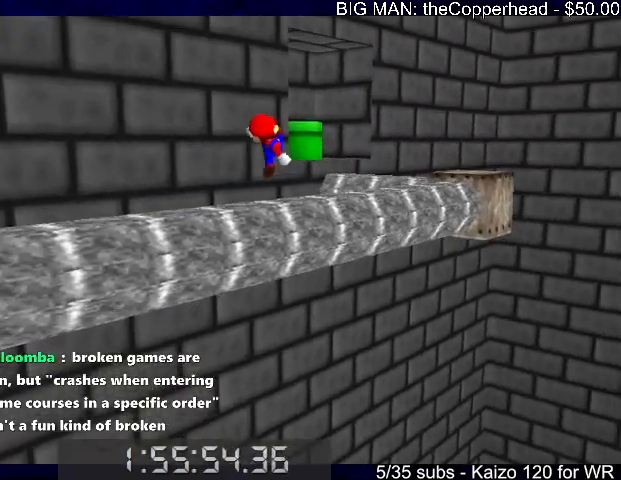
{"keys": ["up", "x", "z"], "events": [[166, "right", "up"], [366, "z", "down"], [466, "x", "down"]]}
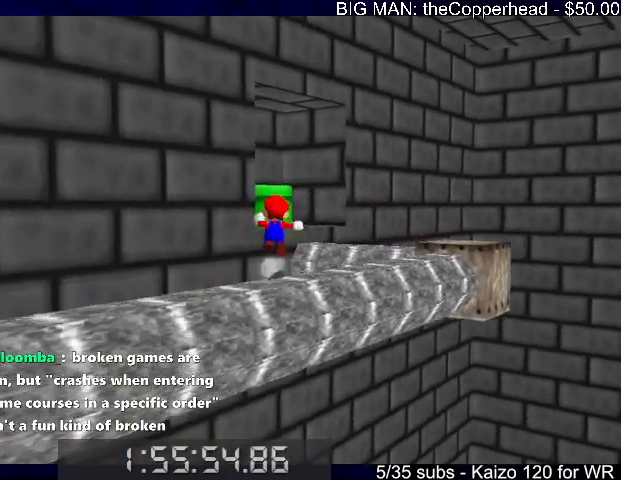
{"keys": [], "events": [[100, "x", "up"], [333, "up", "up"], [466, "z", "up"]]}
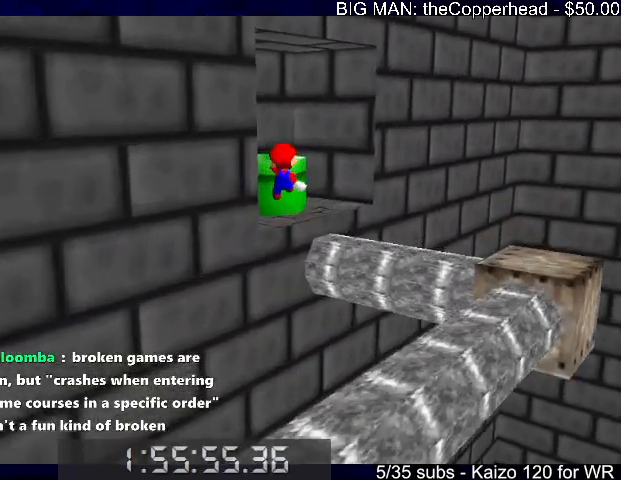
{"keys": [], "events": [[166, "down", "down"], [200, "left", "down"], [466, "down", "up"], [466, "left", "up"]]}
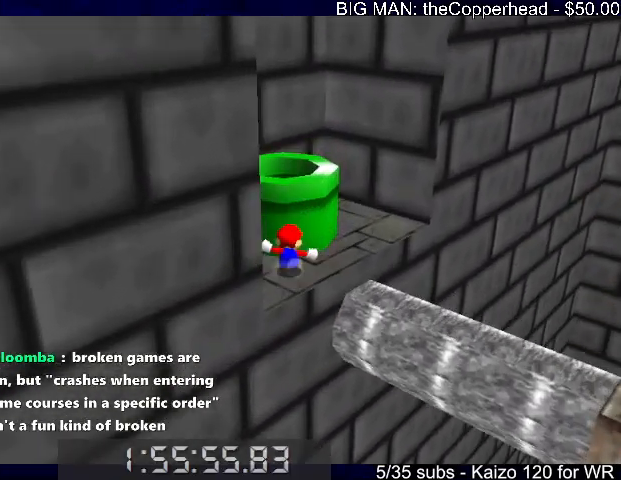
{"keys": ["left", "up"], "events": [[133, "x", "down"], [200, "up", "down"], [366, "c", "down"], [433, "x", "up"], [466, "c", "up"], [500, "left", "down"]]}
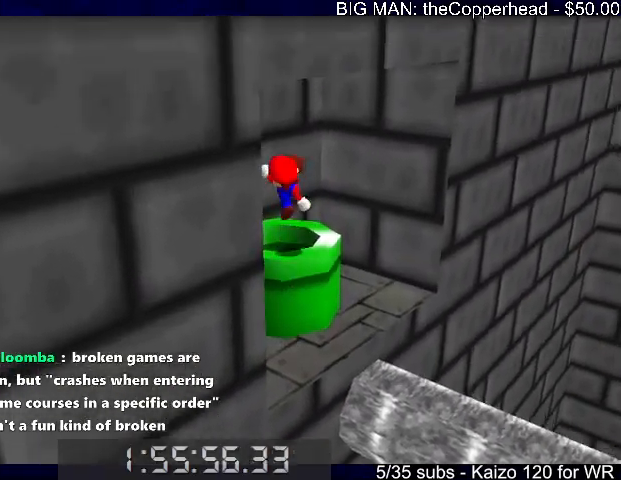
{"keys": [], "events": [[166, "left", "up"], [166, "up", "up"]]}
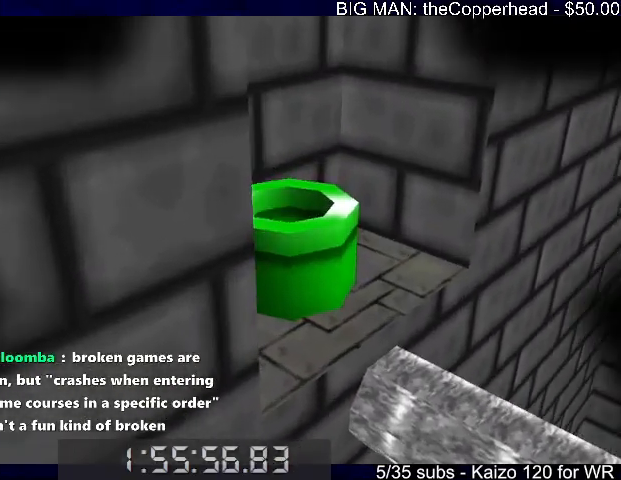
{"keys": [], "events": []}
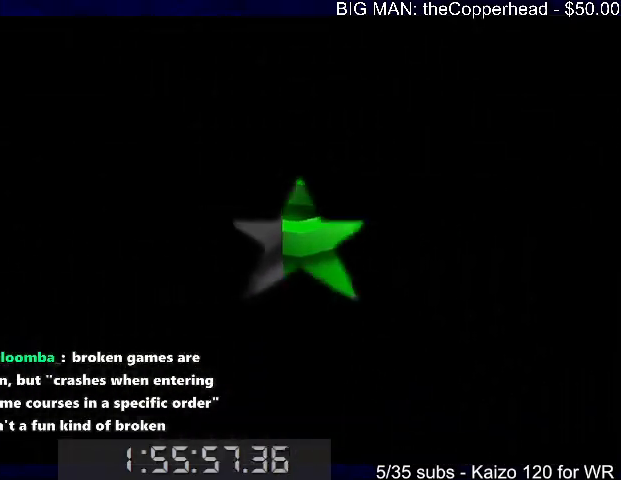
{"keys": ["left"], "events": [[266, "left", "down"], [433, "4", "down"], [466, "4", "up"]]}
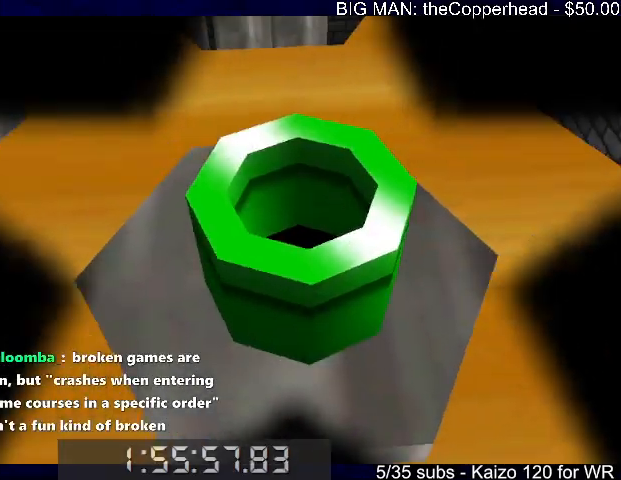
{"keys": ["4", "left"], "events": [[100, "4", "down"], [166, "4", "up"], [233, "4", "down"], [333, "4", "up"], [433, "4", "down"]]}
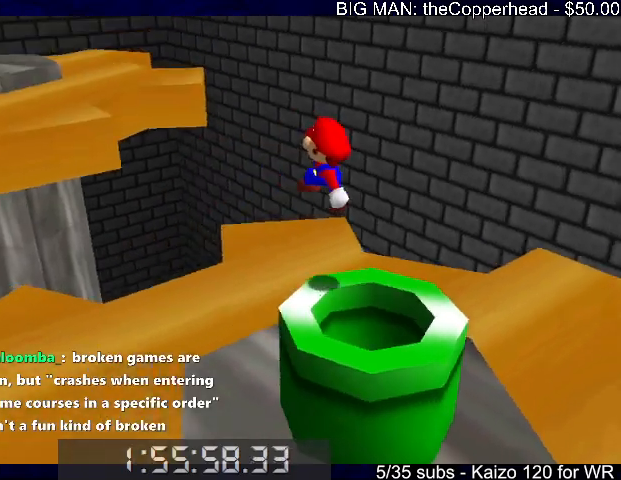
{"keys": ["left"], "events": [[33, "4", "up"], [366, "5", "down"], [400, "5", "up"]]}
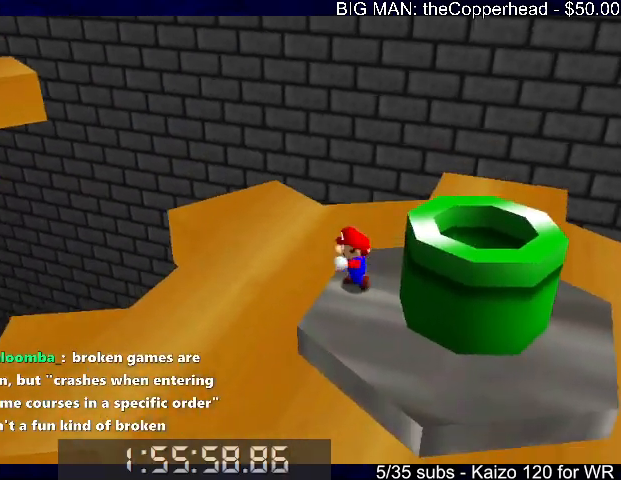
{"keys": ["down", "left"], "events": [[366, "down", "down"]]}
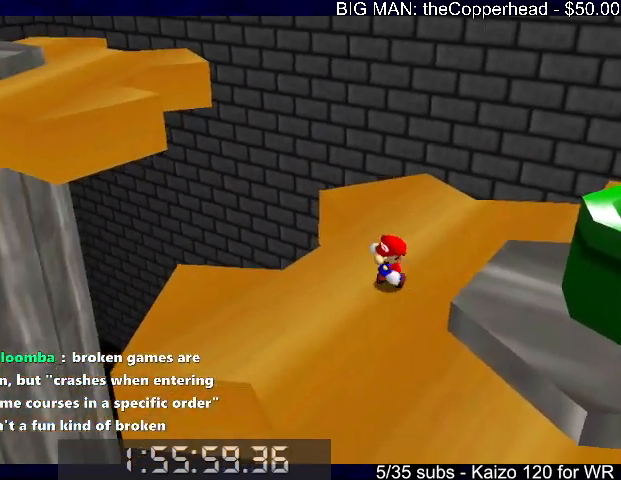
{"keys": ["left"], "events": [[66, "left", "up"], [166, "x", "down"], [200, "down", "up"], [233, "left", "down"], [300, "c", "down"], [300, "x", "up"], [400, "c", "up"]]}
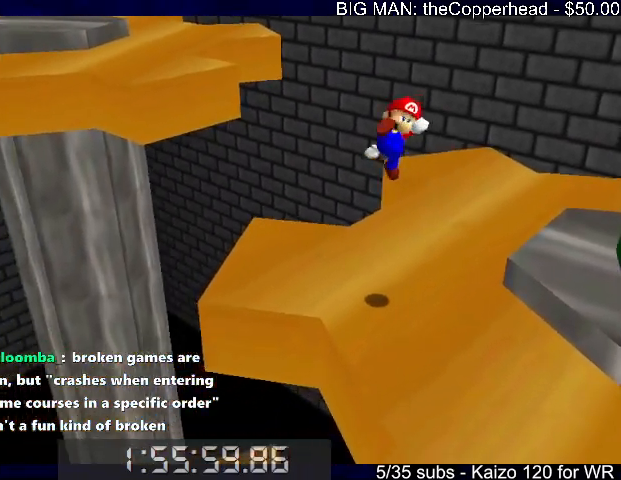
{"keys": ["right", "up"], "events": [[266, "up", "down"], [300, "left", "up"], [500, "right", "down"]]}
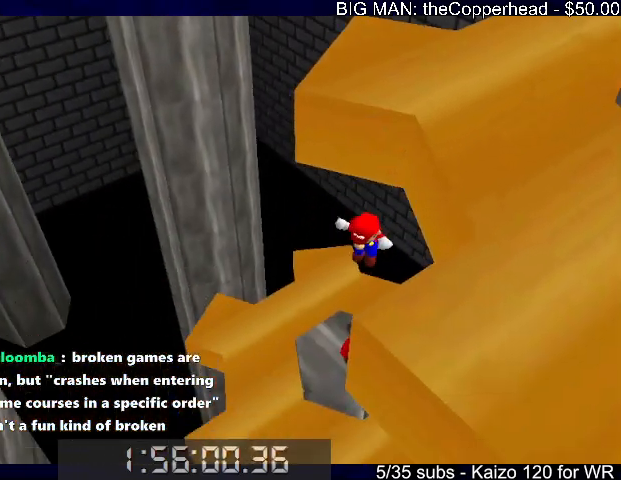
{"keys": ["down", "left"], "events": [[100, "up", "up"], [133, "right", "up"], [266, "left", "down"], [300, "down", "down"]]}
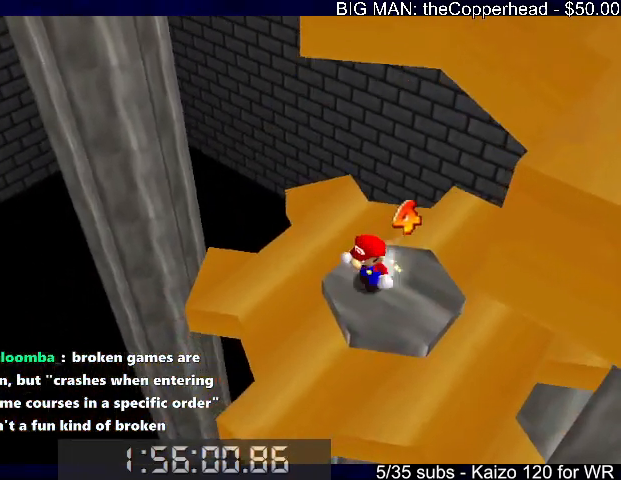
{"keys": ["right", "up"], "events": [[66, "down", "up"], [66, "right", "down"], [100, "left", "up"], [100, "up", "down"], [166, "x", "down"], [300, "right", "up"], [300, "up", "up"], [433, "right", "down"], [433, "x", "up"], [466, "up", "down"]]}
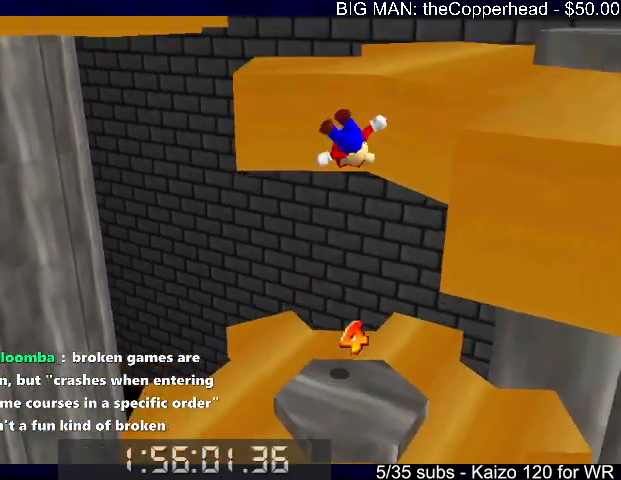
{"keys": ["right", "x"], "events": [[33, "up", "up"], [66, "6", "down"], [166, "6", "up"], [200, "6", "down"], [200, "up", "down"], [300, "6", "up"], [300, "up", "up"], [366, "x", "down"], [400, "6", "down"], [400, "x", "up"], [433, "6", "up"], [433, "x", "down"]]}
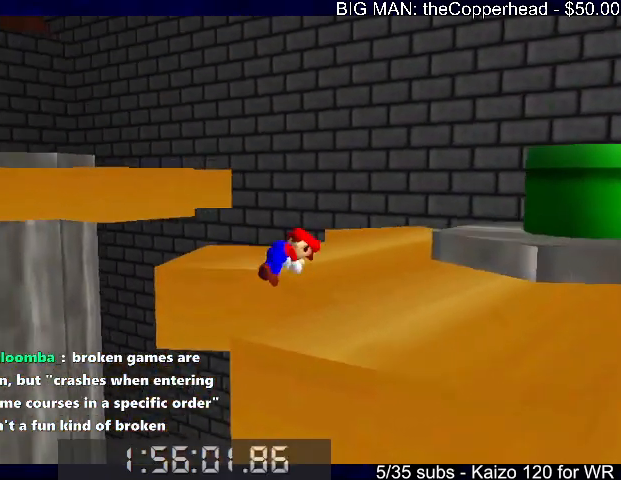
{"keys": ["right"], "events": [[33, "6", "down"], [133, "6", "up"], [166, "6", "down"], [166, "x", "up"], [266, "6", "up"]]}